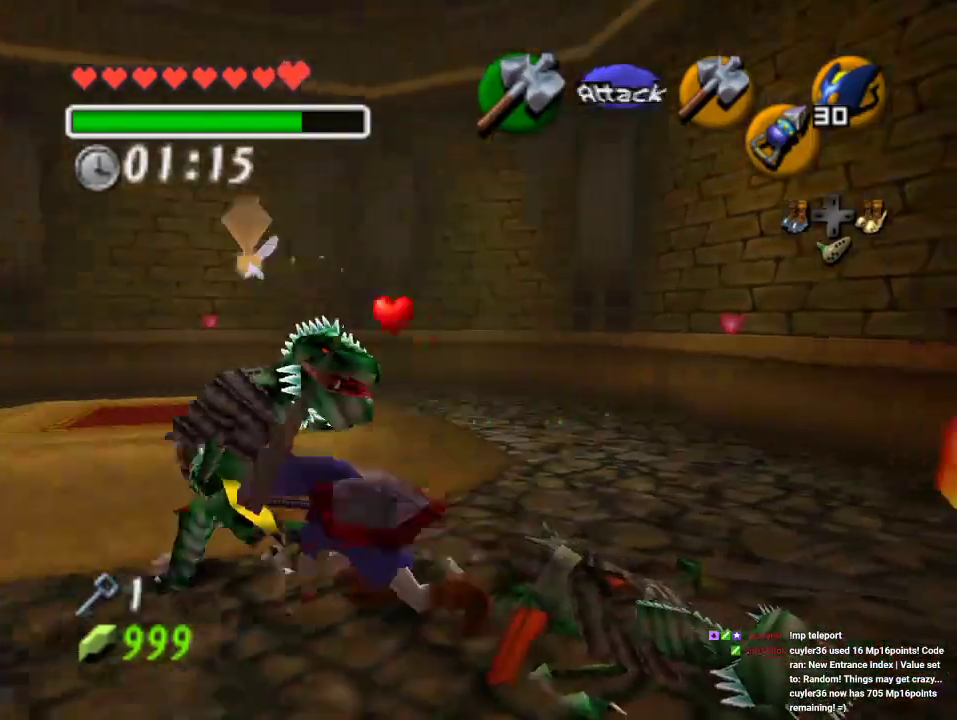
Gameplay with a controller (Nintendo layout); each line is a JSON object with the inputs held at the frame after it. "events" lists button and stick changes between this image and that frame as [ms after this image, input, new state], when the widget could be followed in between. Not read: L3 R3 Z.
{"buttons": [], "left_stick": "up-left", "events": [[500, "left_stick", "up-left"]]}
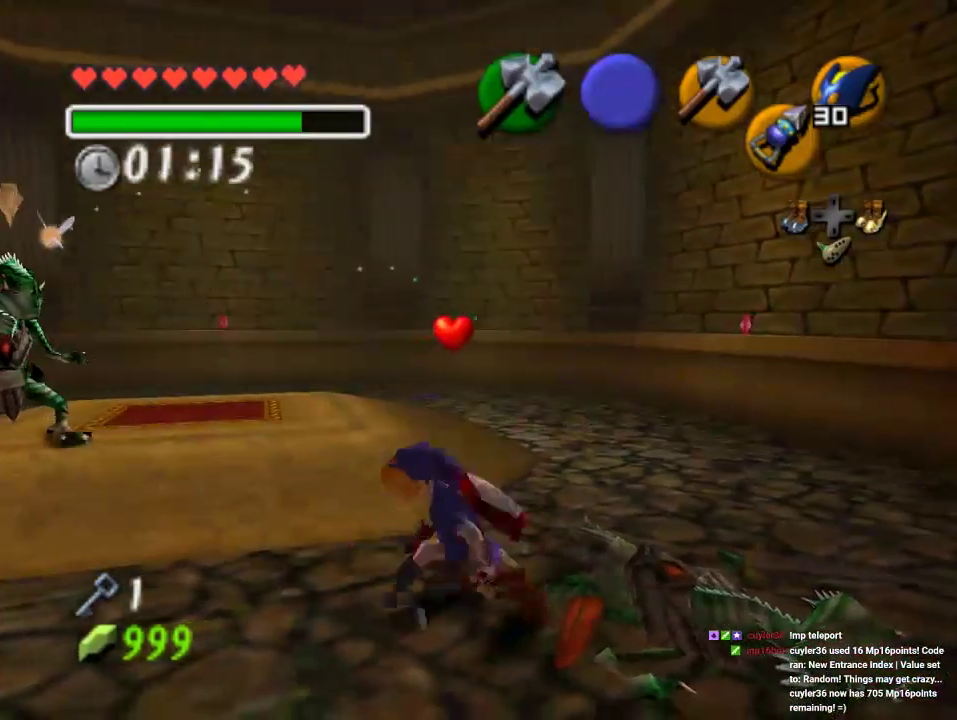
{"buttons": [], "left_stick": "up-left", "events": []}
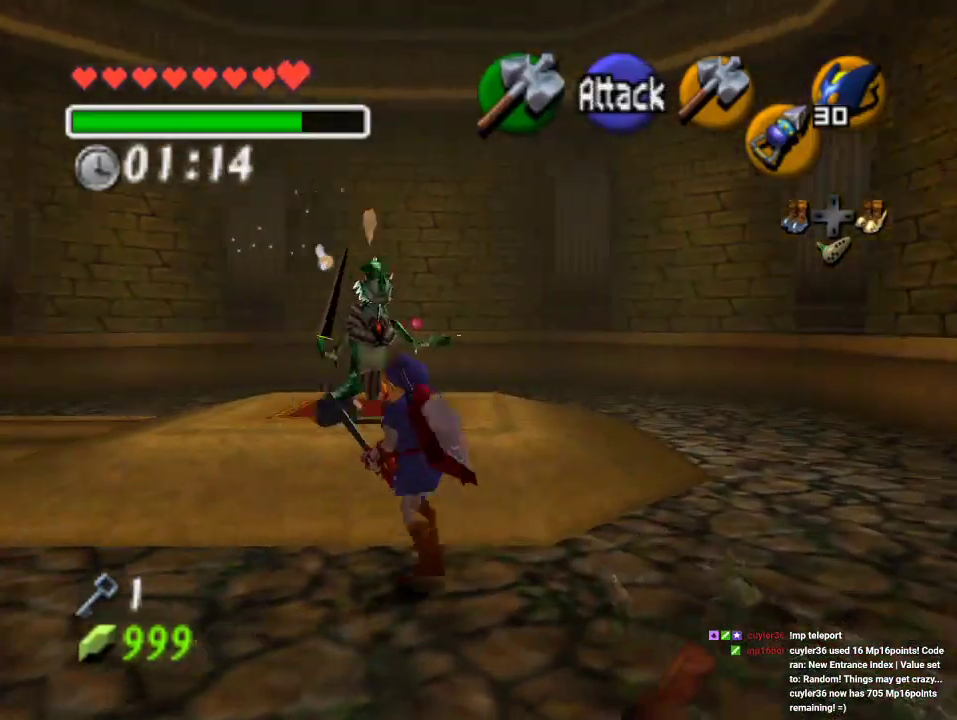
{"buttons": [], "left_stick": "center", "events": [[100, "left_stick", "up-right"], [367, "left_stick", "center"]]}
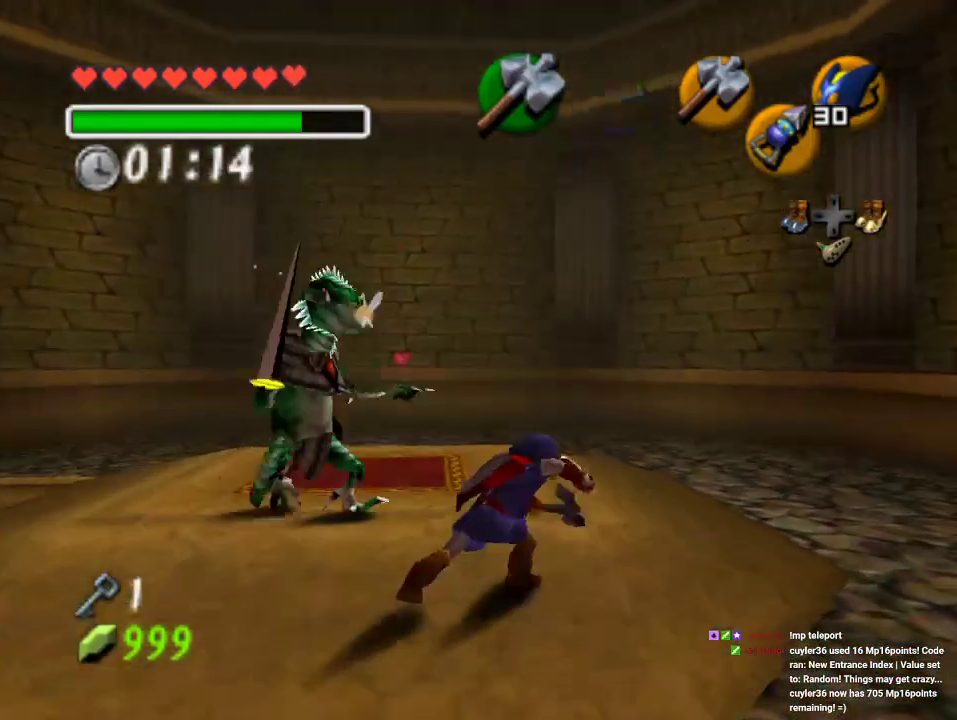
{"buttons": [], "left_stick": "left", "events": [[333, "left_stick", "up-left"], [467, "left_stick", "left"]]}
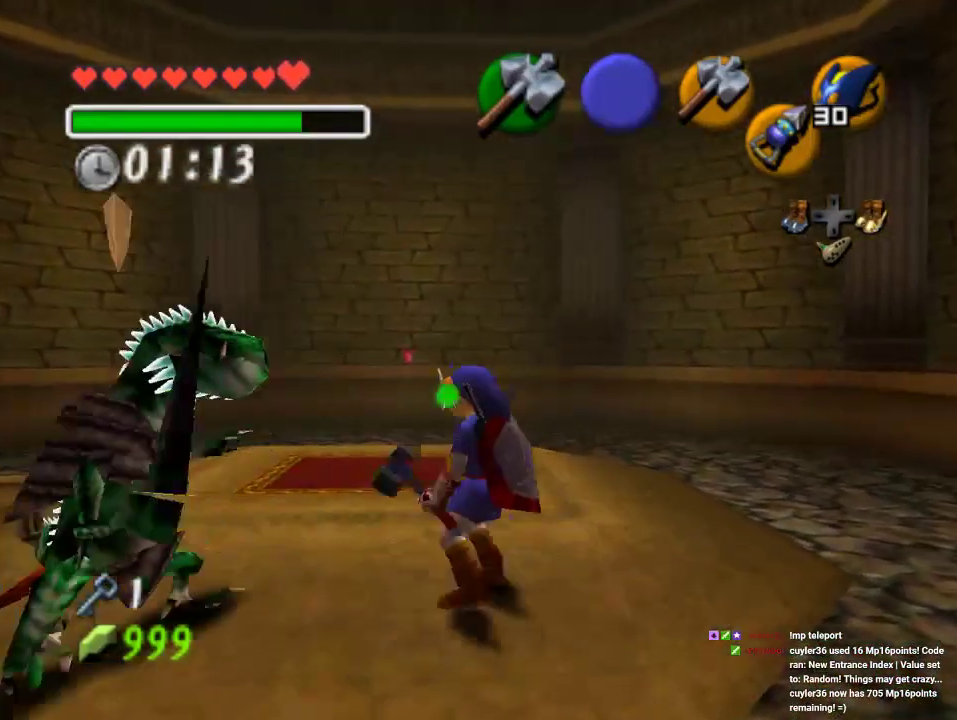
{"buttons": [], "left_stick": "center", "events": [[167, "left_stick", "center"]]}
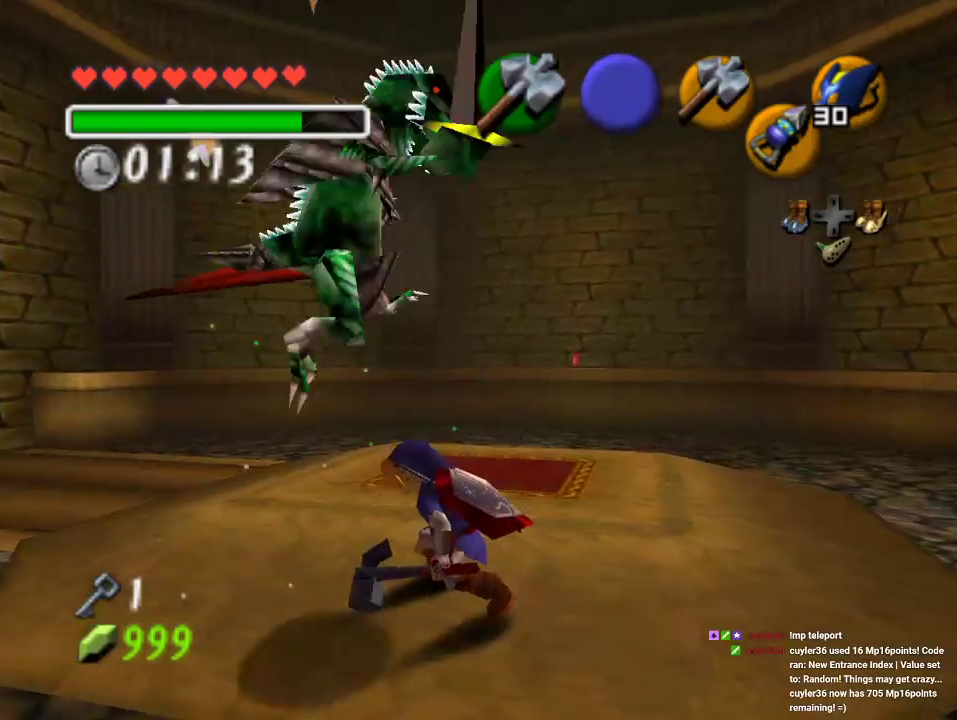
{"buttons": [], "left_stick": "right", "events": [[133, "left_stick", "down-left"], [233, "left_stick", "center"], [333, "left_stick", "right"]]}
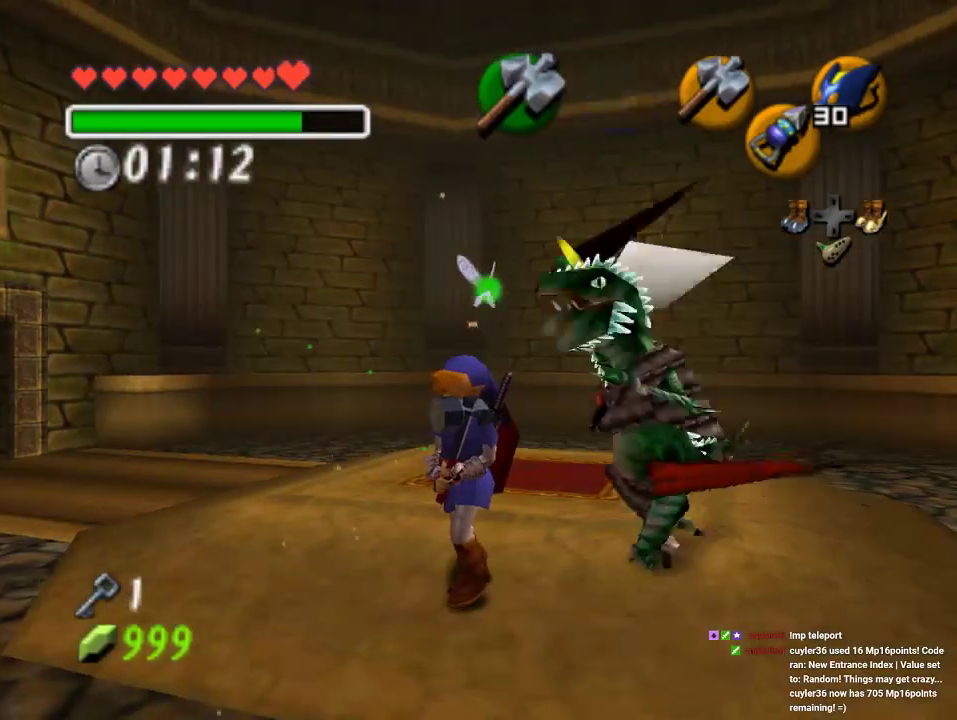
{"buttons": [], "left_stick": "center", "events": [[33, "left_stick", "center"]]}
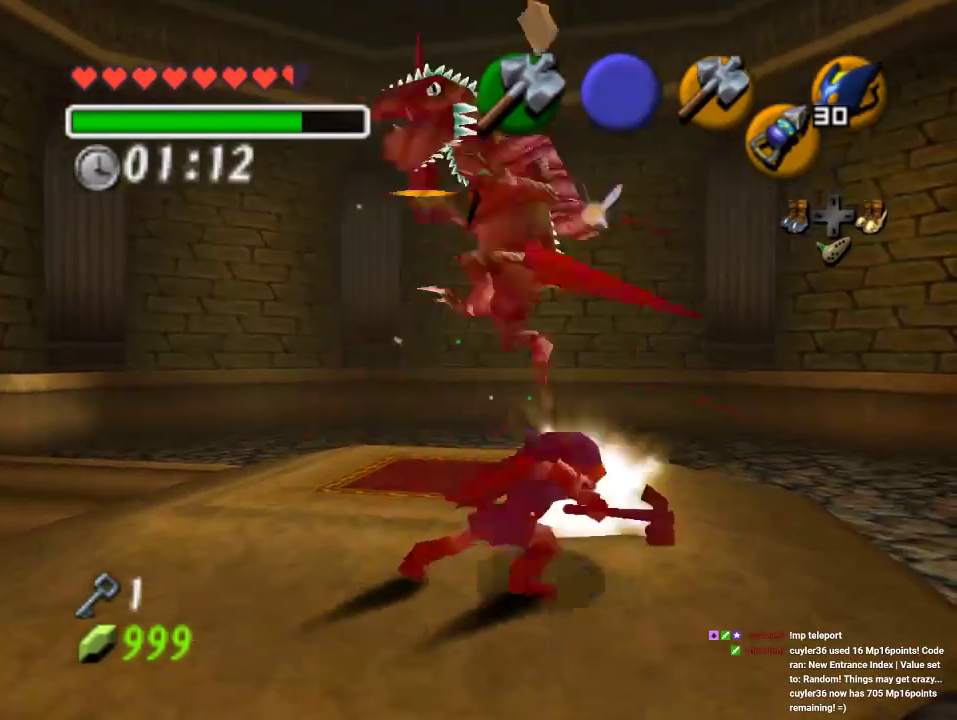
{"buttons": [], "left_stick": "down-left", "events": [[333, "left_stick", "down-left"]]}
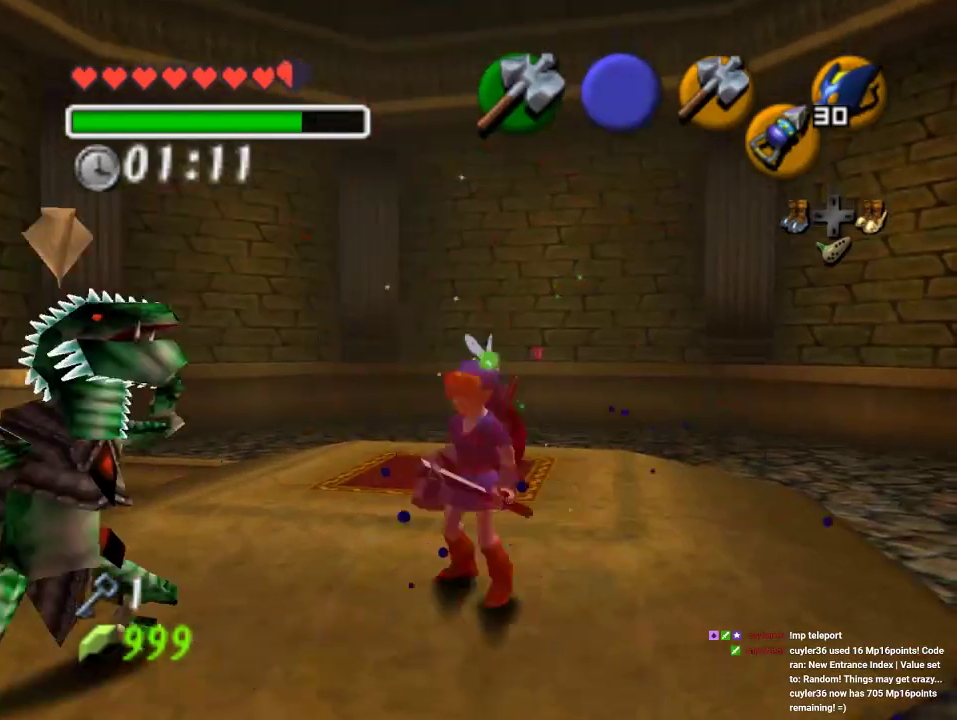
{"buttons": [], "left_stick": "center"}
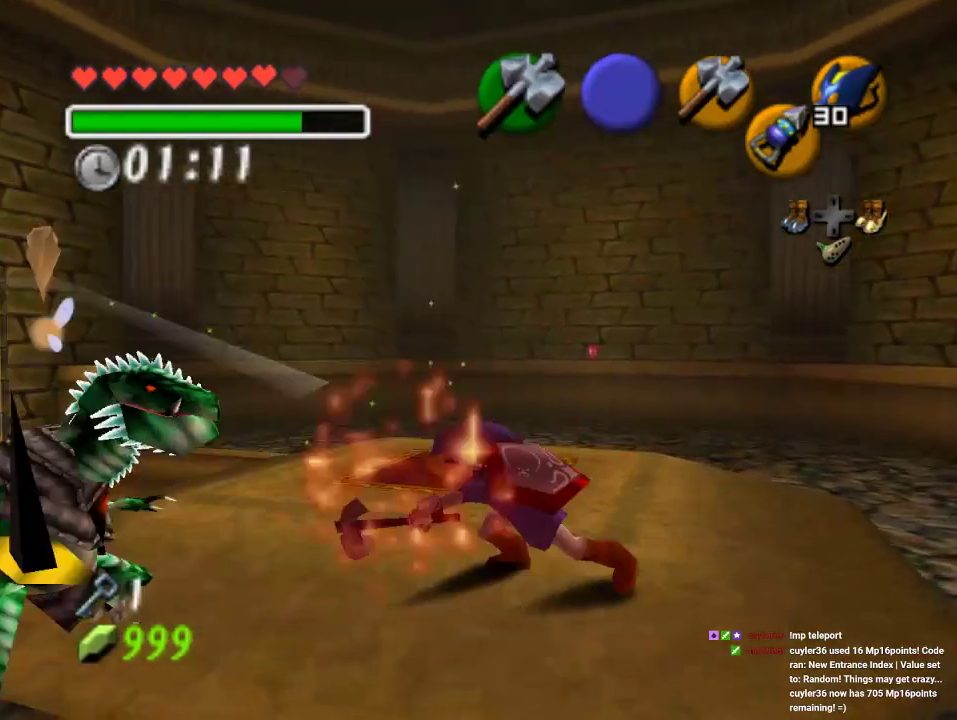
{"buttons": [], "left_stick": "left", "events": [[367, "left_stick", "left"]]}
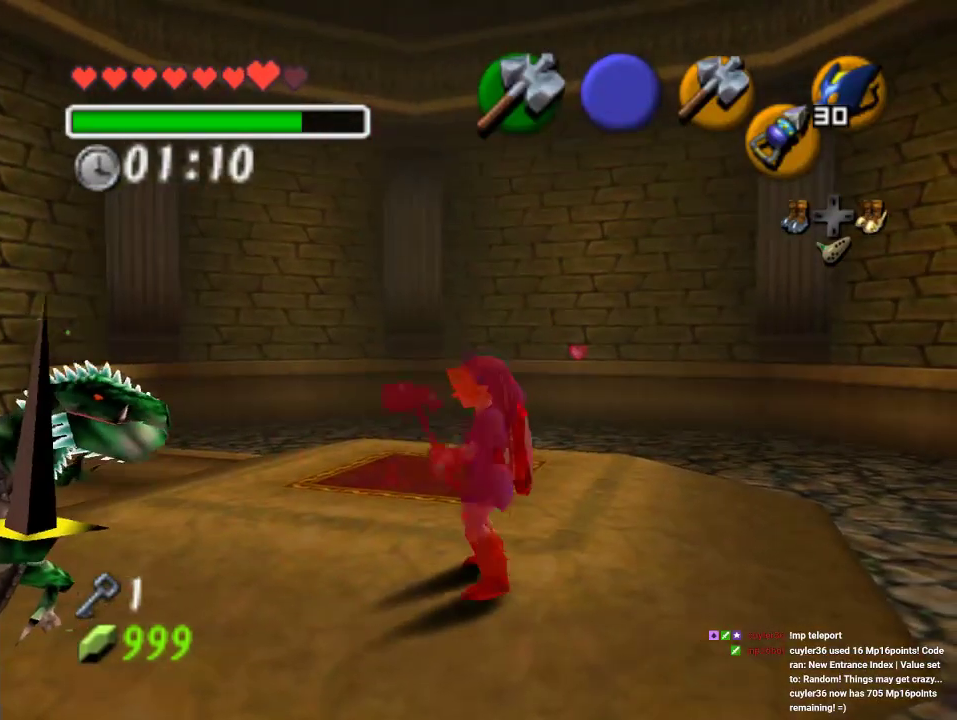
{"buttons": [], "left_stick": "center", "events": [[233, "left_stick", "center"]]}
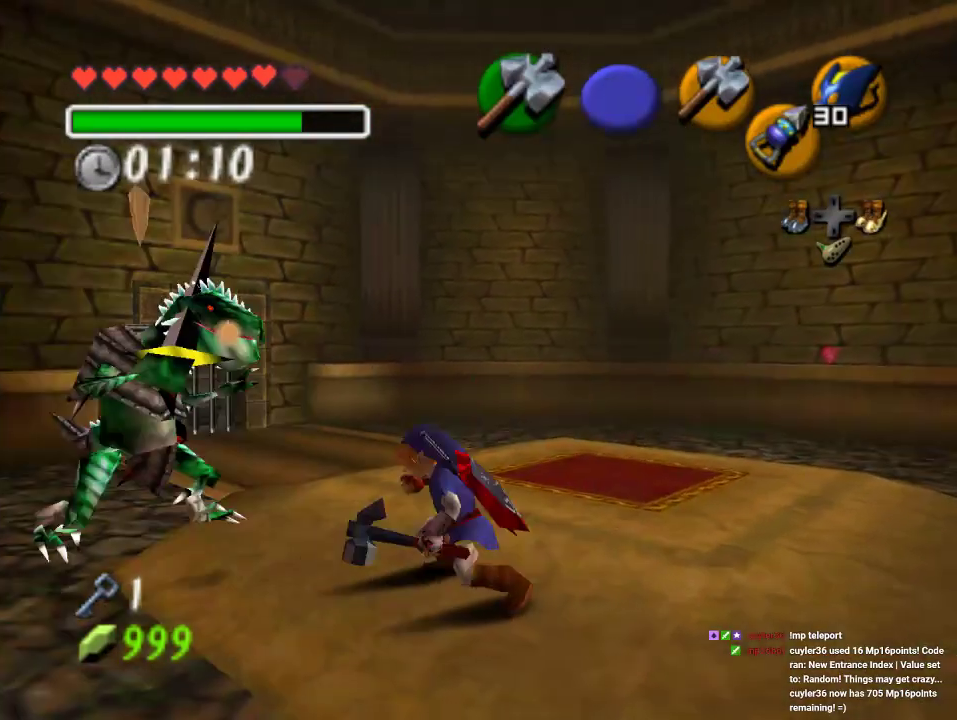
{"buttons": [], "left_stick": "left", "events": [[467, "left_stick", "left"]]}
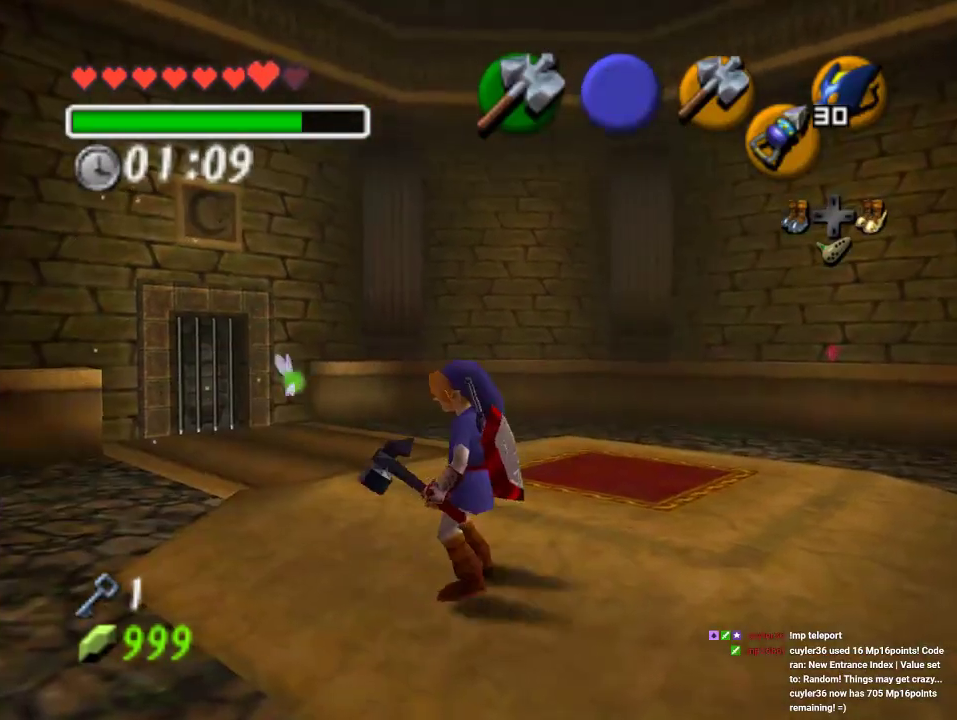
{"buttons": [], "left_stick": "up-left", "events": [[300, "left_stick", "up-left"]]}
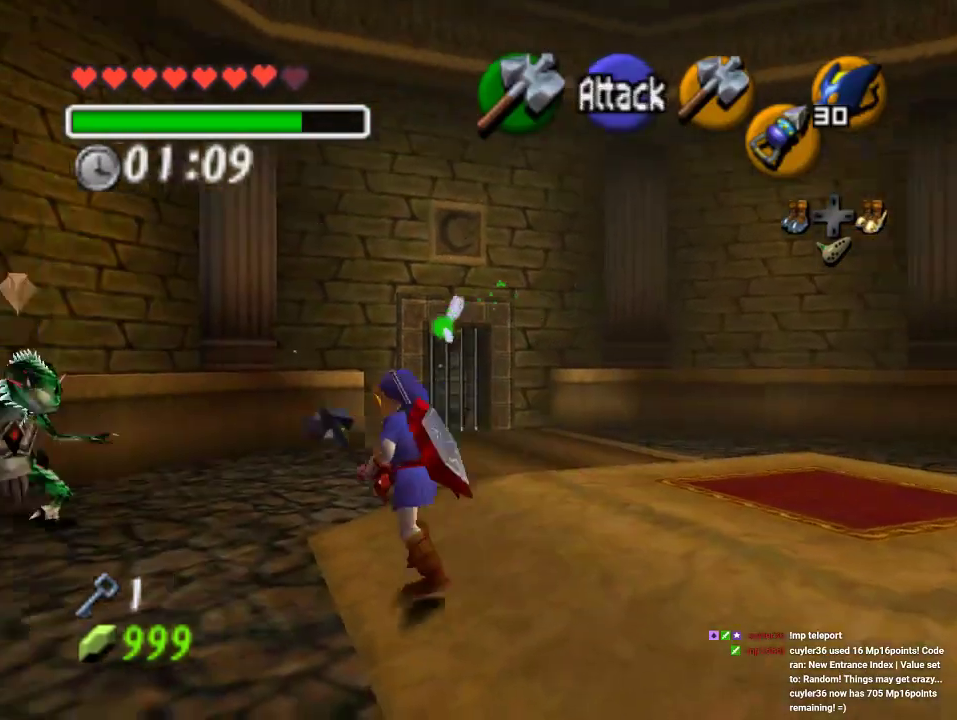
{"buttons": [], "left_stick": "up-left", "events": []}
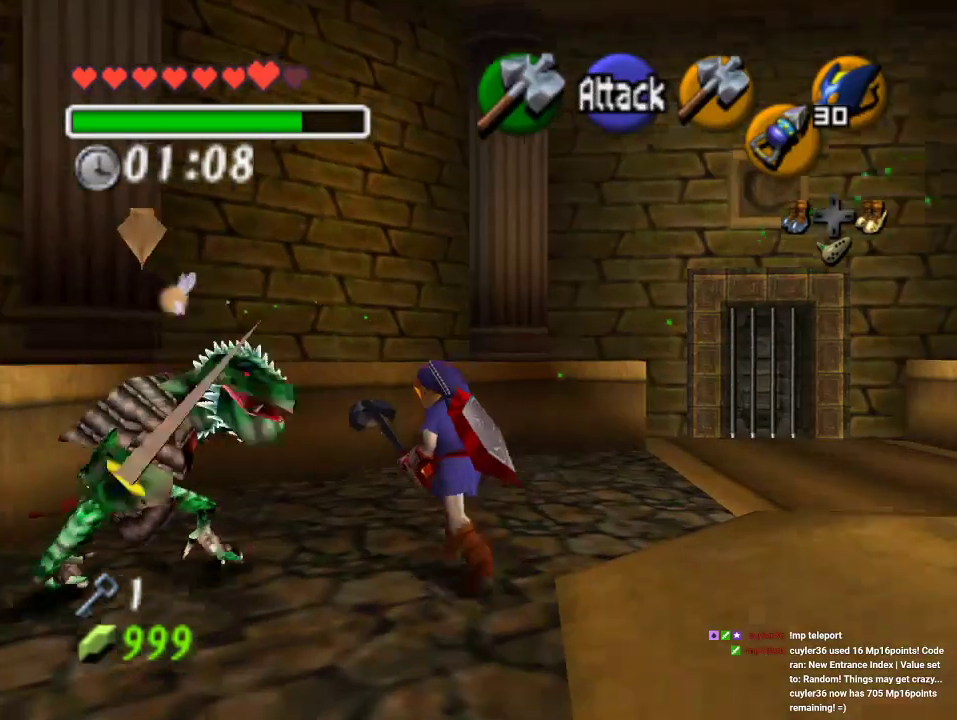
{"buttons": [], "left_stick": "down", "events": [[67, "left_stick", "down-left"], [200, "left_stick", "down"], [333, "left_stick", "center"], [467, "left_stick", "down"]]}
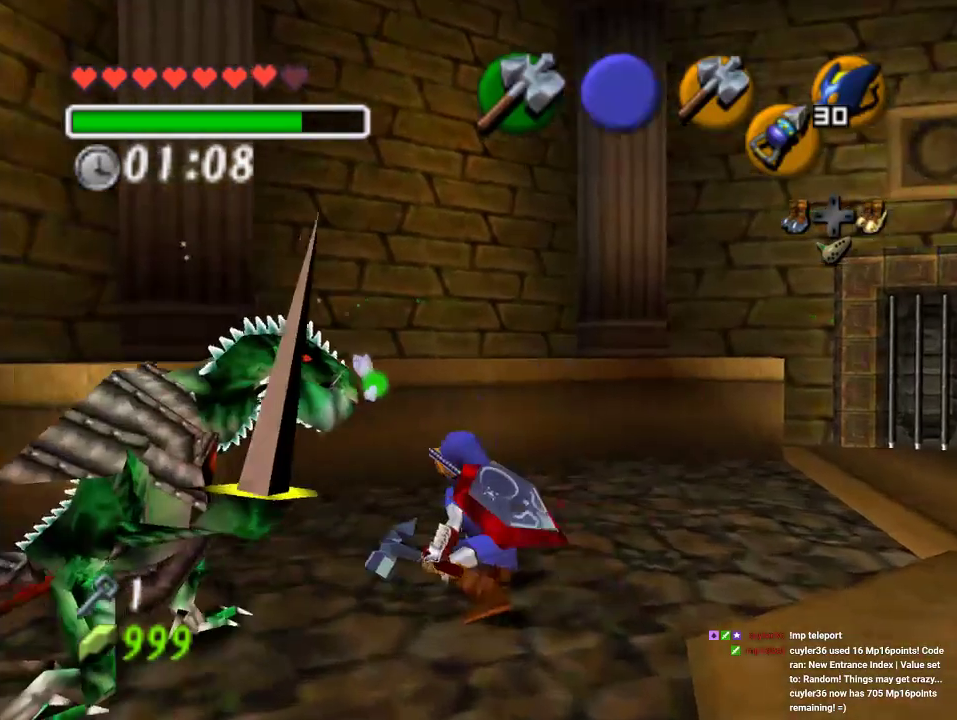
{"buttons": [], "left_stick": "center"}
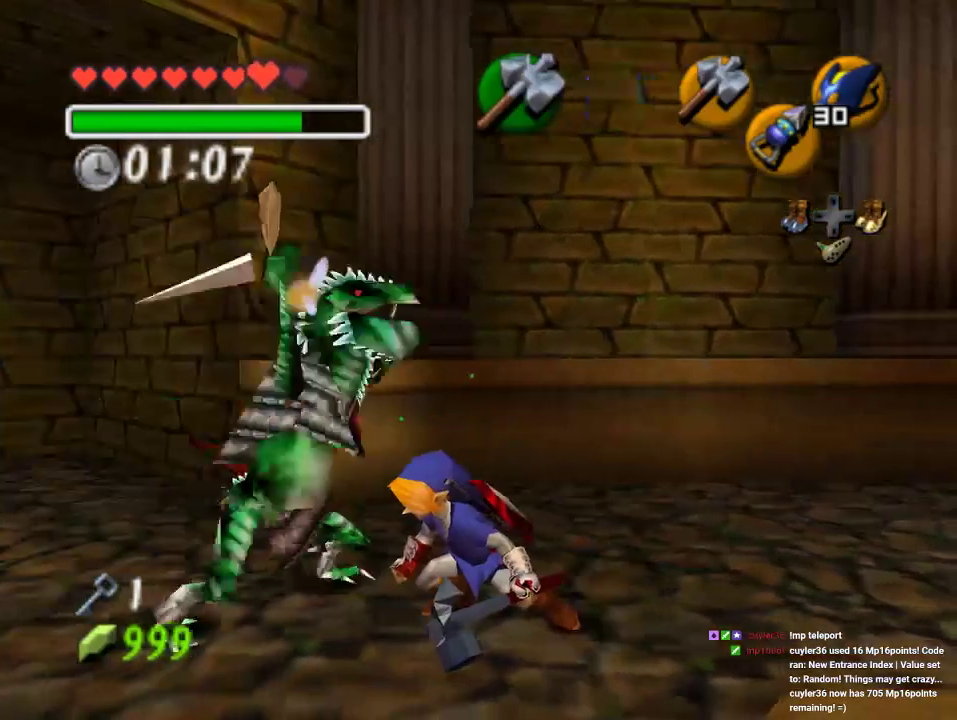
{"buttons": [], "left_stick": "center", "events": []}
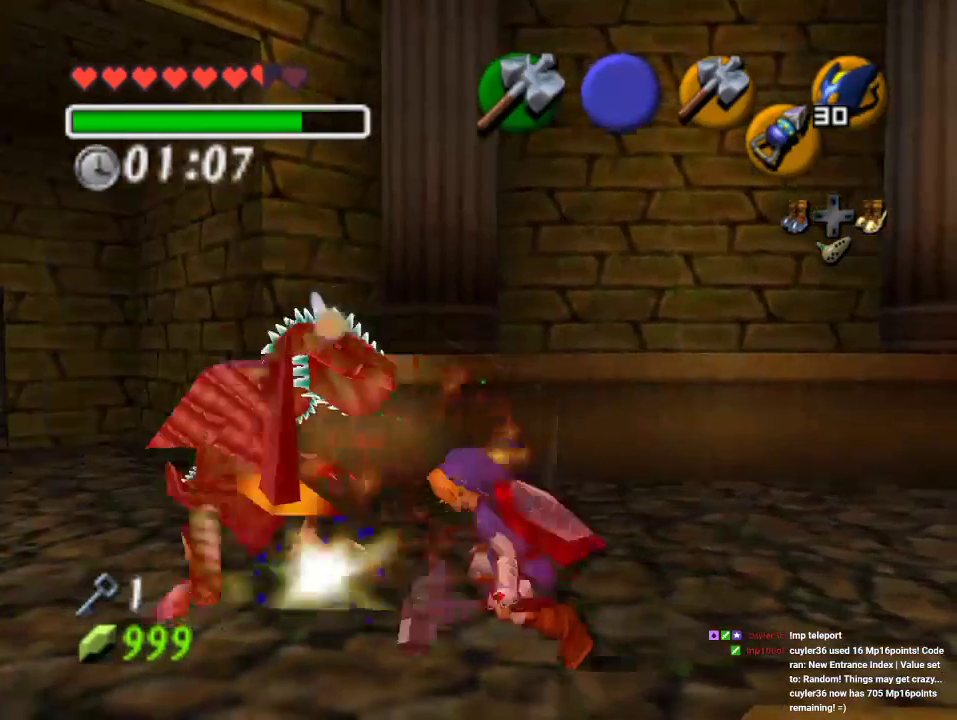
{"buttons": [], "left_stick": "down-left", "events": [[100, "left_stick", "up-left"], [367, "left_stick", "left"], [467, "left_stick", "down-left"]]}
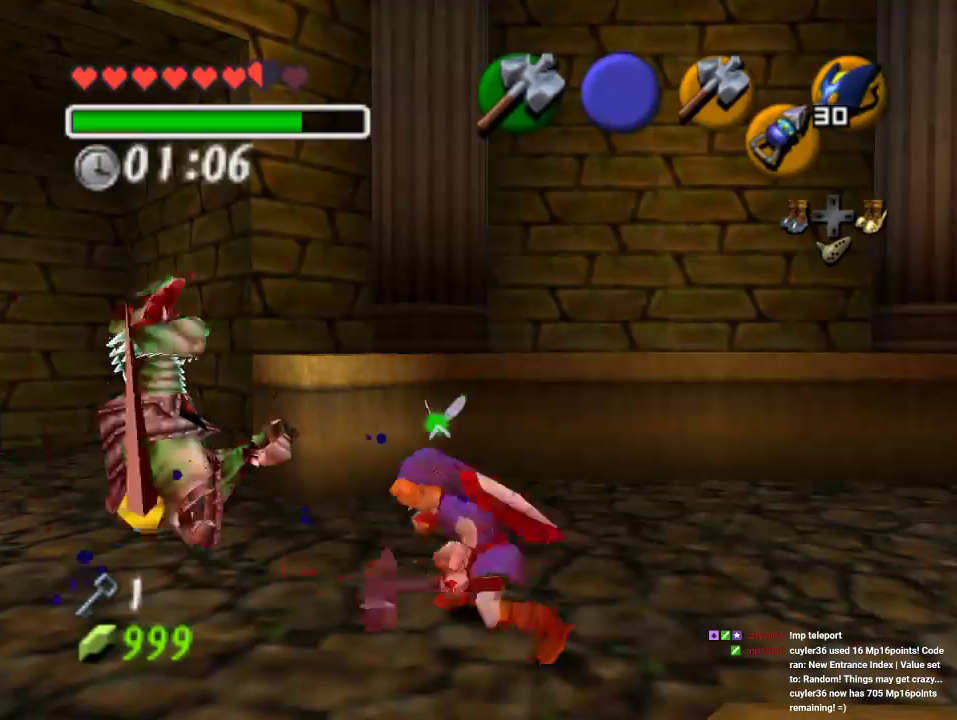
{"buttons": [], "left_stick": "down", "events": [[33, "left_stick", "down"], [300, "A", "down"], [500, "A", "up"]]}
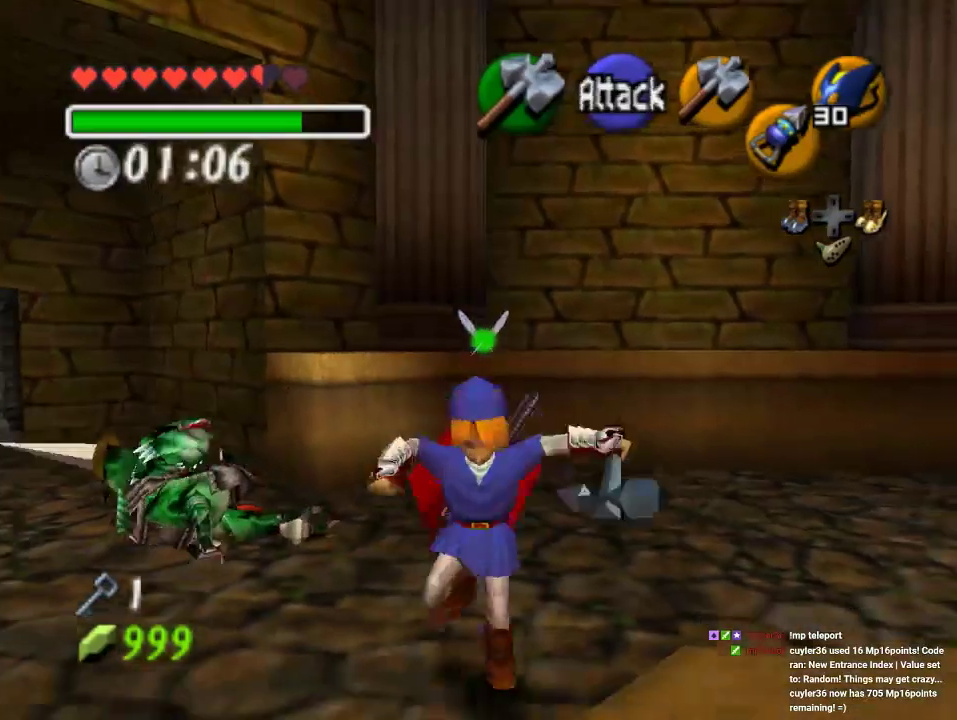
{"buttons": [], "left_stick": "down-right", "events": [[367, "left_stick", "down-right"]]}
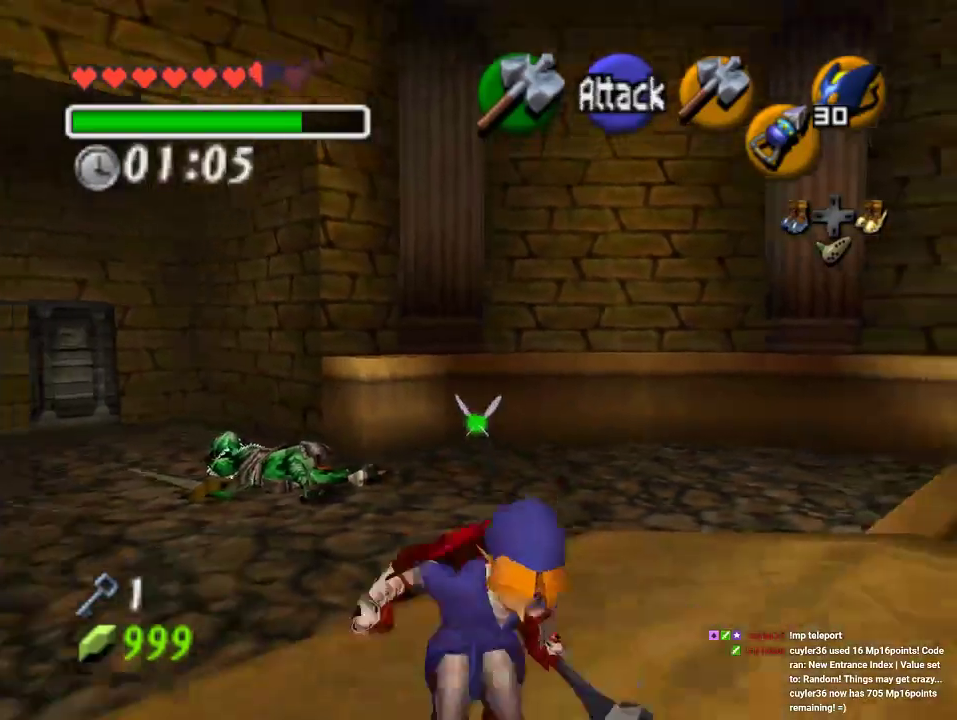
{"buttons": [], "left_stick": "right", "events": [[400, "left_stick", "right"]]}
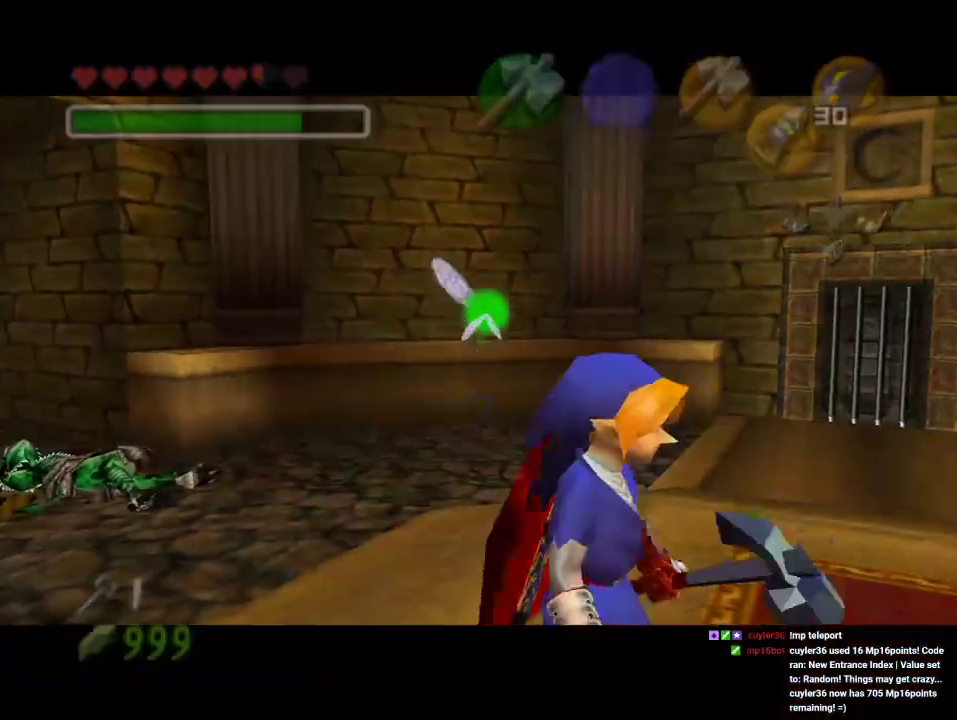
{"buttons": [], "left_stick": "center", "events": [[33, "left_stick", "center"]]}
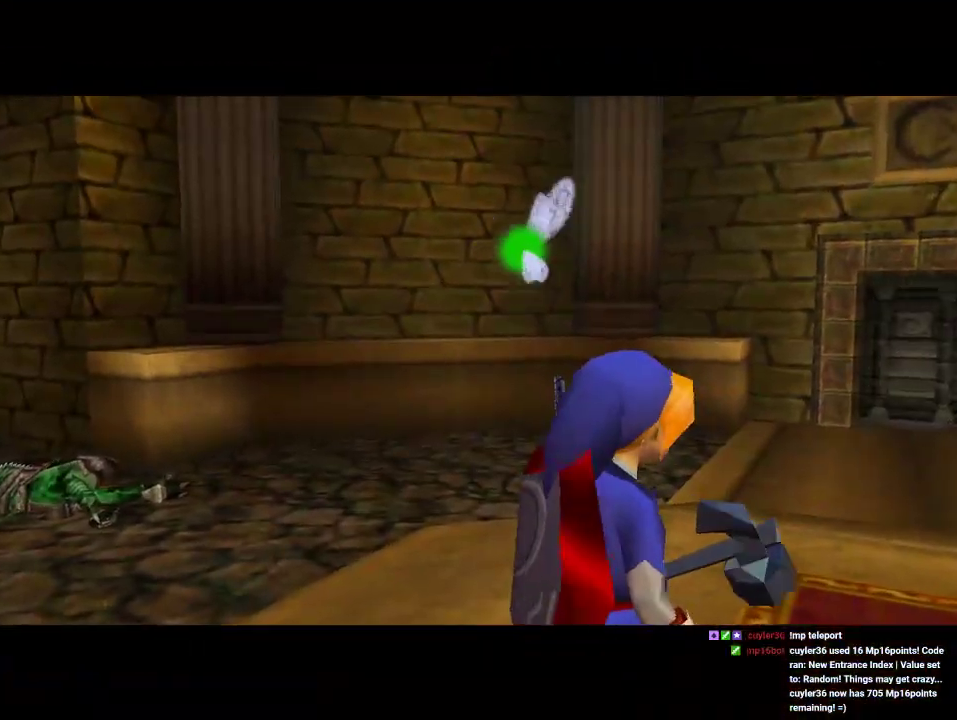
{"buttons": [], "left_stick": "center", "events": []}
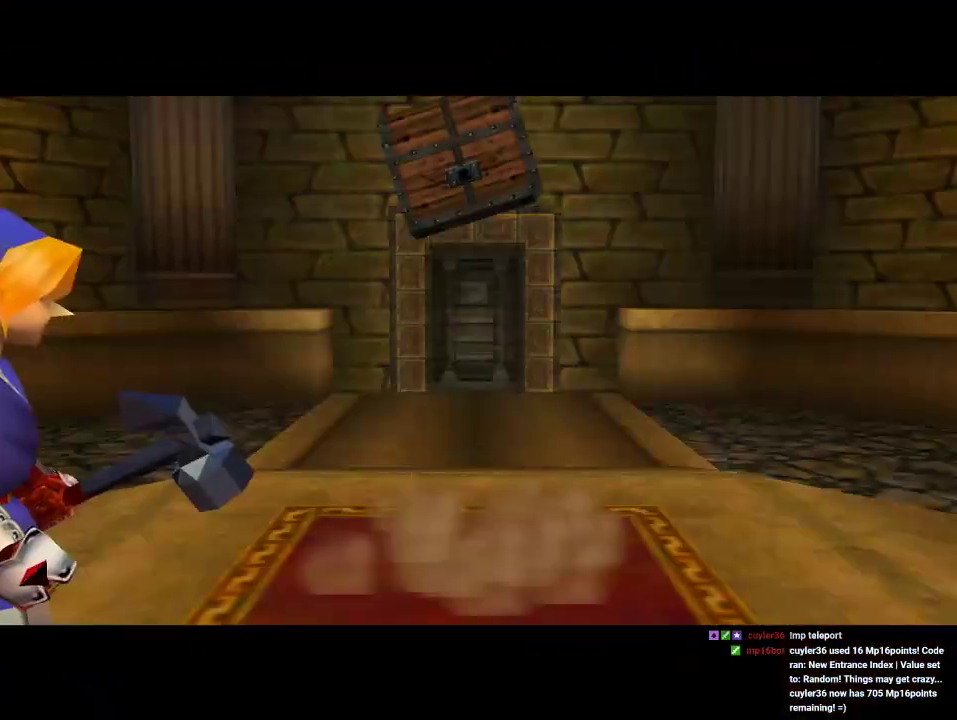
{"buttons": [], "left_stick": "center", "events": []}
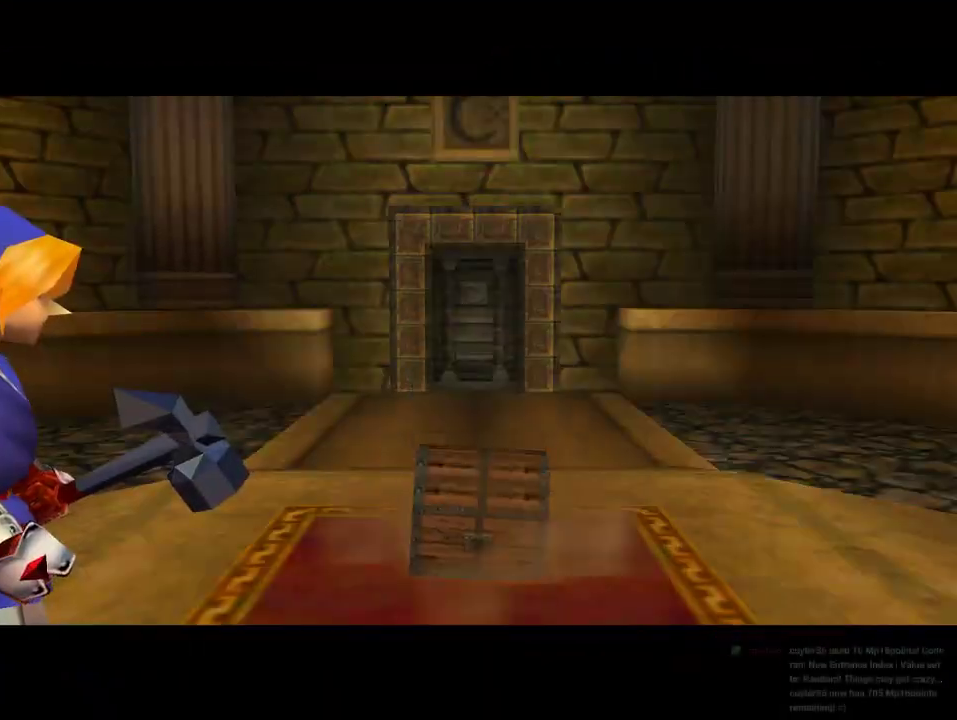
{"buttons": [], "left_stick": "center", "events": []}
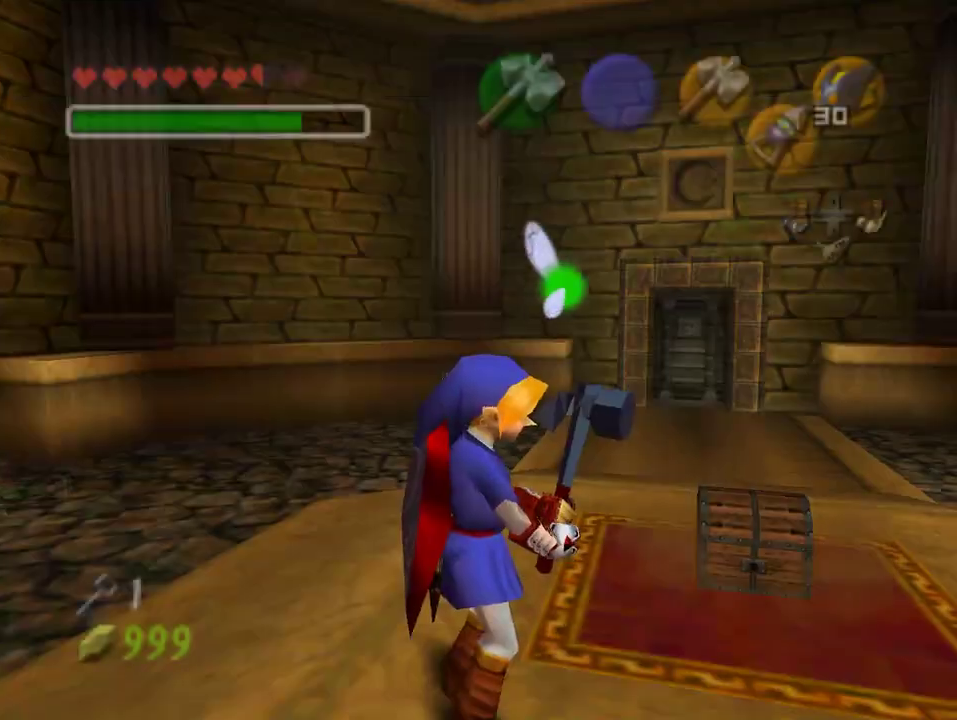
{"buttons": ["A"], "left_stick": "center", "events": [[33, "left_stick", "right"], [300, "left_stick", "up-right"], [433, "A", "down"], [433, "left_stick", "center"]]}
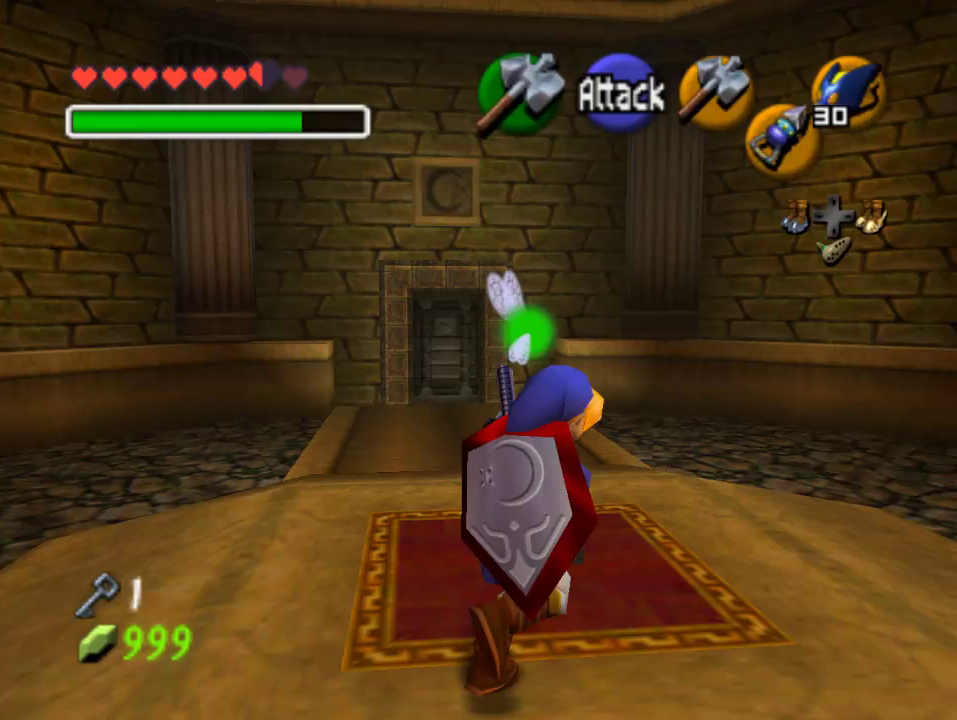
{"buttons": ["A"], "left_stick": "center", "events": [[33, "A", "up"], [100, "A", "down"], [167, "A", "up"], [233, "A", "down"], [333, "A", "up"], [400, "A", "down"]]}